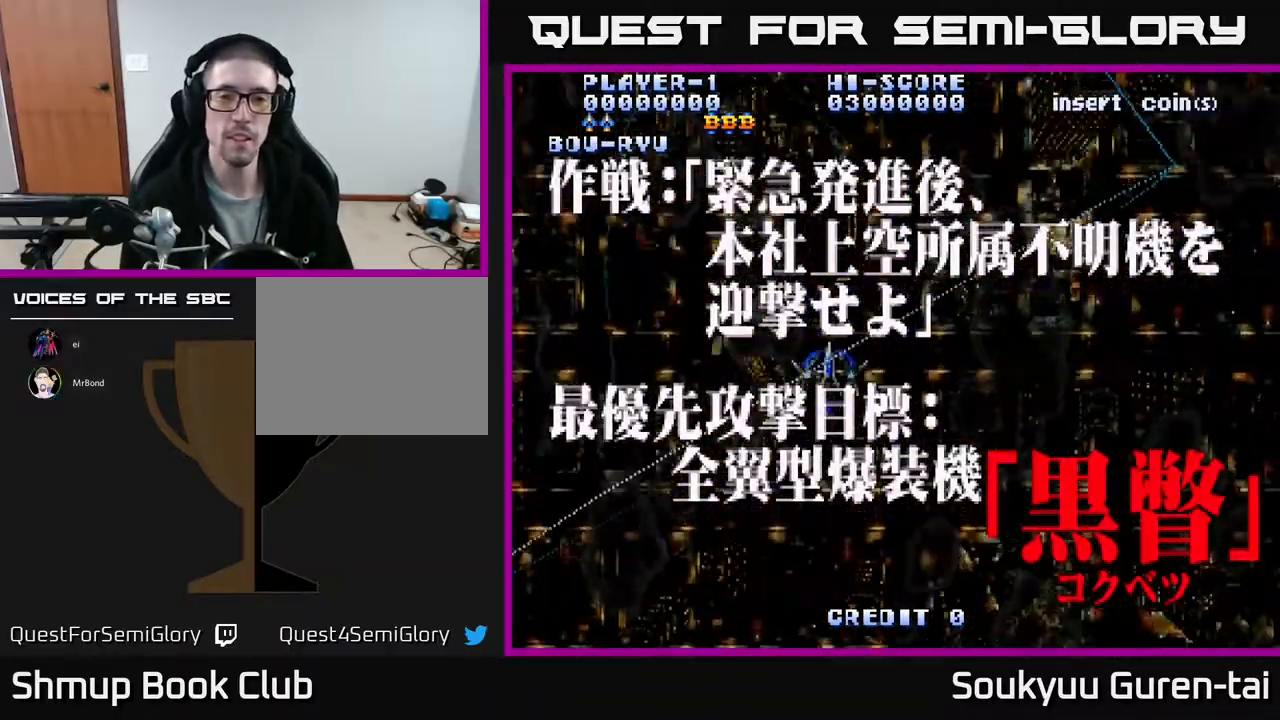
Gameplay with a controller (Xbox layout); each line is a JSON object with the inputs held at the frame after it. "events" lists button and stick changes between this image and that frame as [ms after this image, input, new state], when the widget could be followed in between. Not read: left_stick right_stick.
{"buttons": ["A"], "events": [[117, "DPAD_DOWN", "up"], [500, "DPAD_RIGHT", "up"]]}
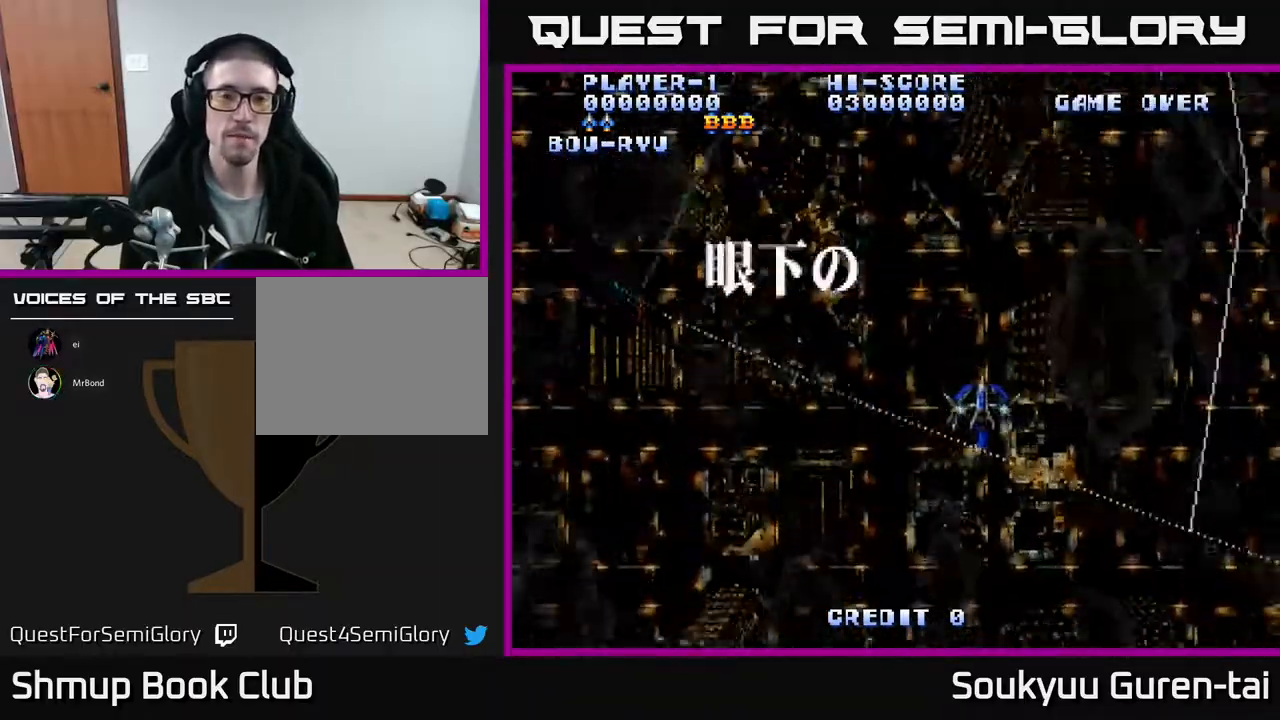
{"buttons": ["A"], "events": [[67, "DPAD_LEFT", "down"], [333, "DPAD_LEFT", "up"]]}
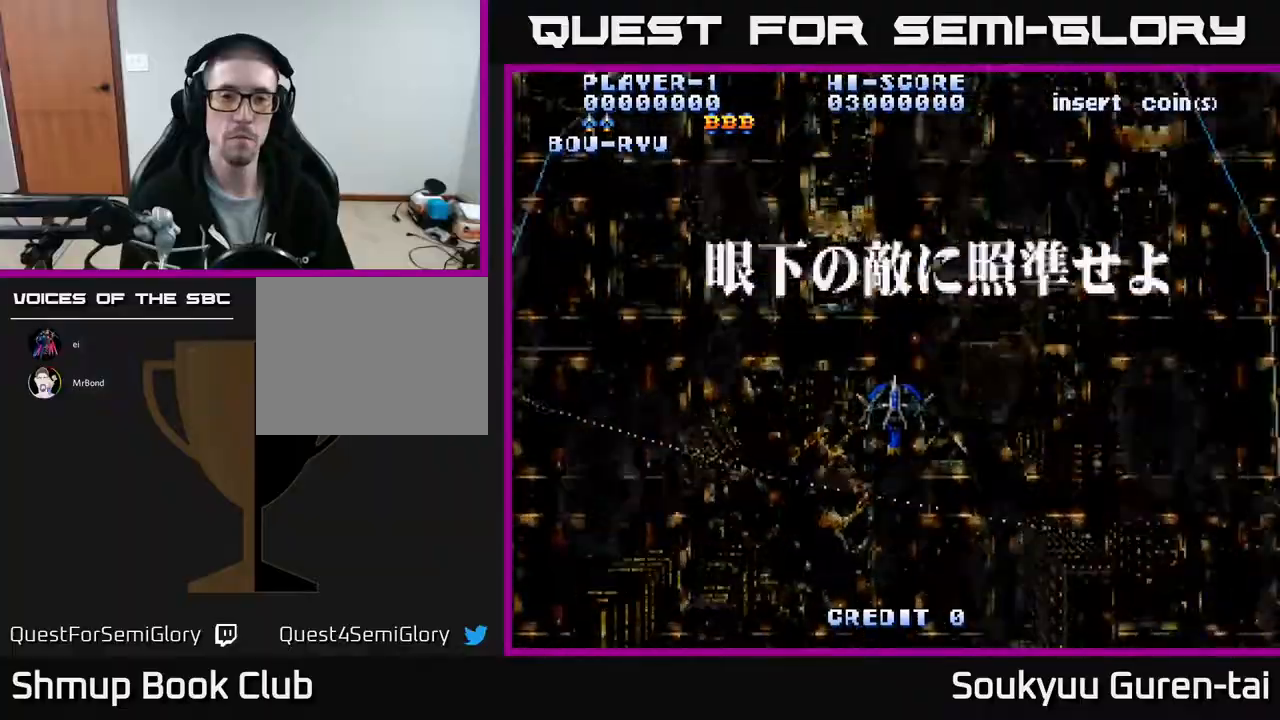
{"buttons": ["A"], "events": [[317, "DPAD_LEFT", "down"], [417, "DPAD_LEFT", "up"]]}
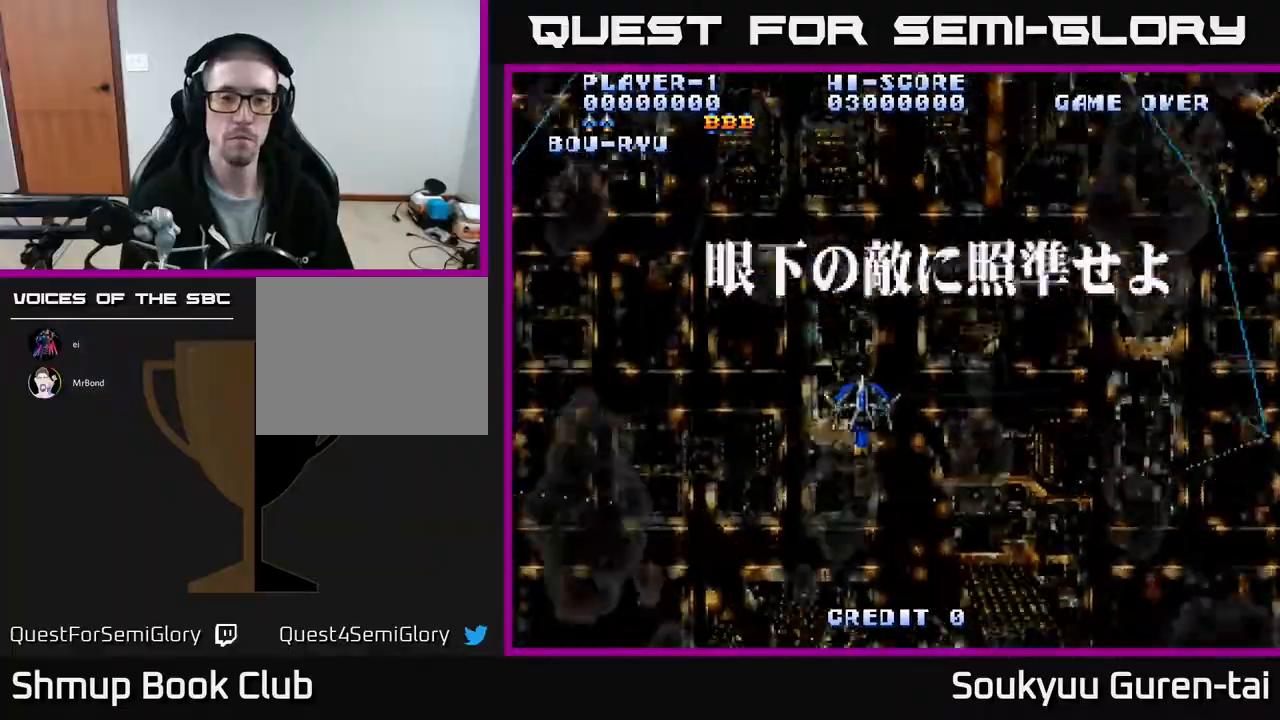
{"buttons": ["A"], "events": [[350, "DPAD_RIGHT", "down"], [417, "DPAD_RIGHT", "up"]]}
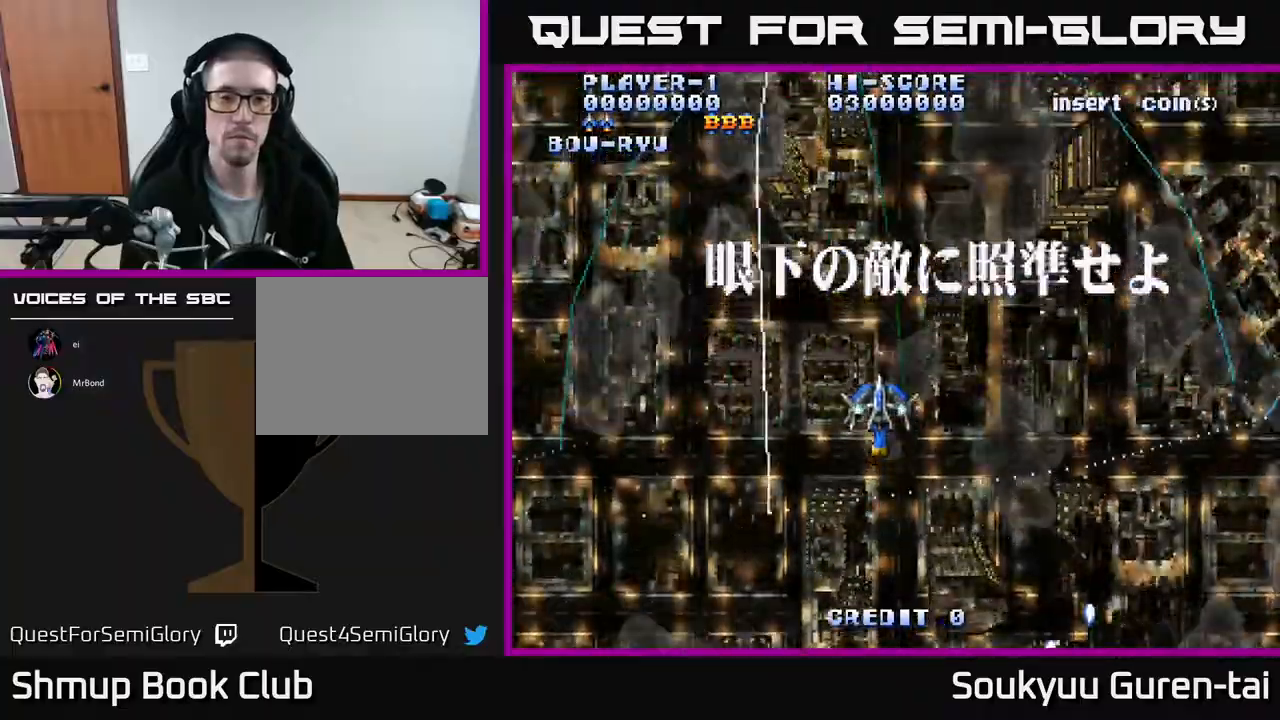
{"buttons": ["A", "DPAD_DOWN", "DPAD_RIGHT"], "events": [[433, "DPAD_RIGHT", "down"], [450, "DPAD_DOWN", "down"]]}
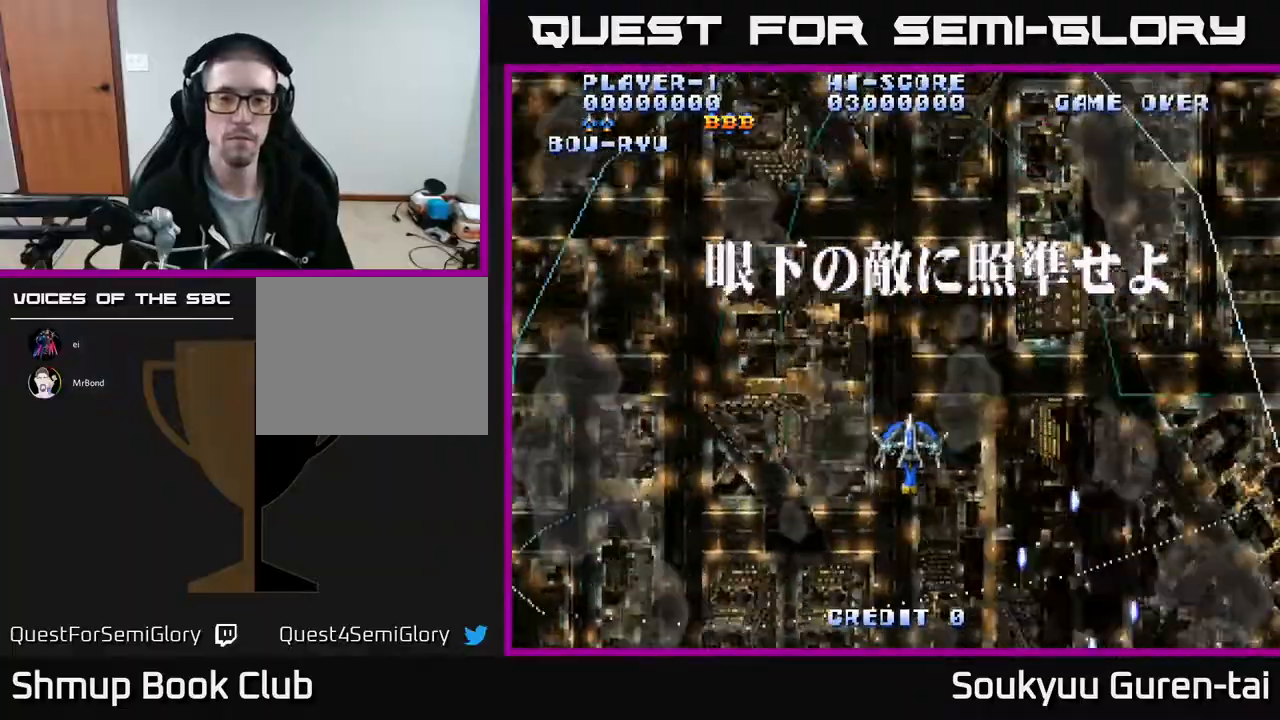
{"buttons": ["A"], "events": [[150, "DPAD_DOWN", "up"], [250, "DPAD_RIGHT", "up"]]}
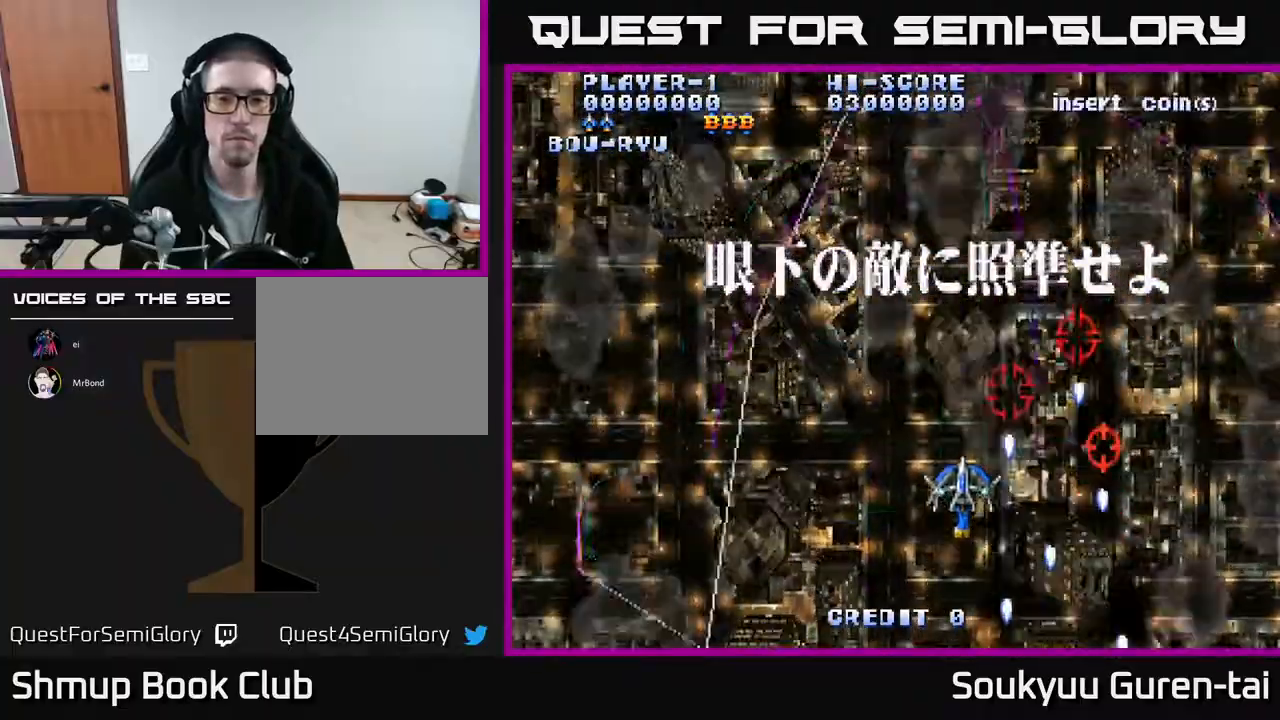
{"buttons": ["A", "DPAD_RIGHT"], "events": [[150, "DPAD_DOWN", "down"], [183, "DPAD_RIGHT", "down"], [283, "DPAD_DOWN", "up"], [317, "DPAD_RIGHT", "up"], [450, "DPAD_RIGHT", "down"]]}
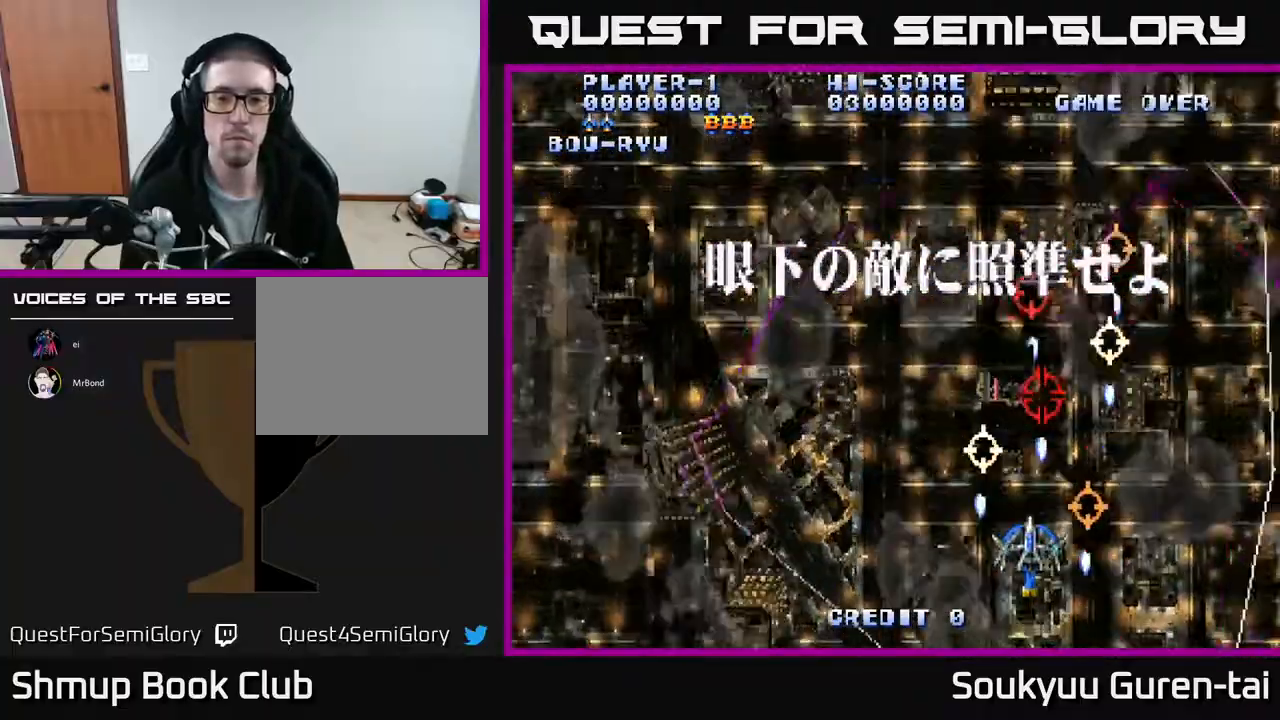
{"buttons": ["DPAD_UP", "DPAD_LEFT"], "events": [[33, "DPAD_RIGHT", "up"], [67, "A", "up"], [217, "DPAD_LEFT", "down"], [450, "DPAD_UP", "down"]]}
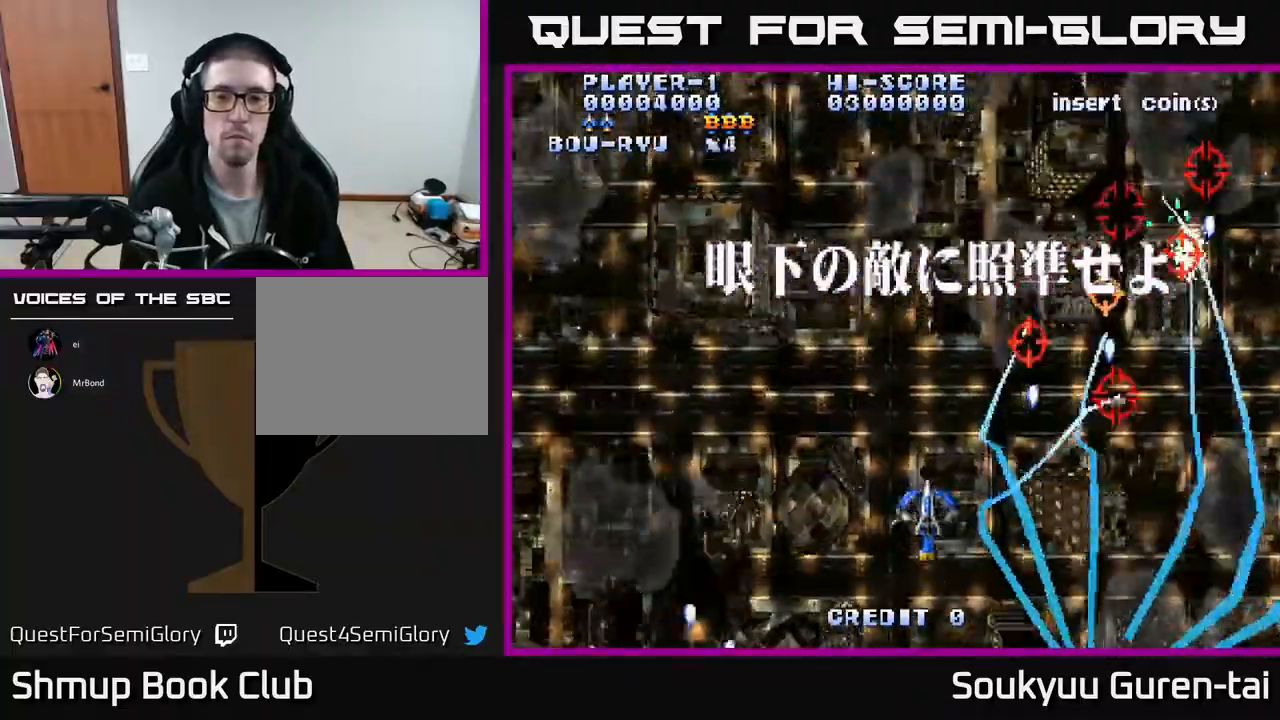
{"buttons": ["A", "DPAD_RIGHT"], "events": [[167, "A", "down"], [200, "DPAD_LEFT", "up"], [233, "DPAD_UP", "up"], [450, "DPAD_RIGHT", "down"]]}
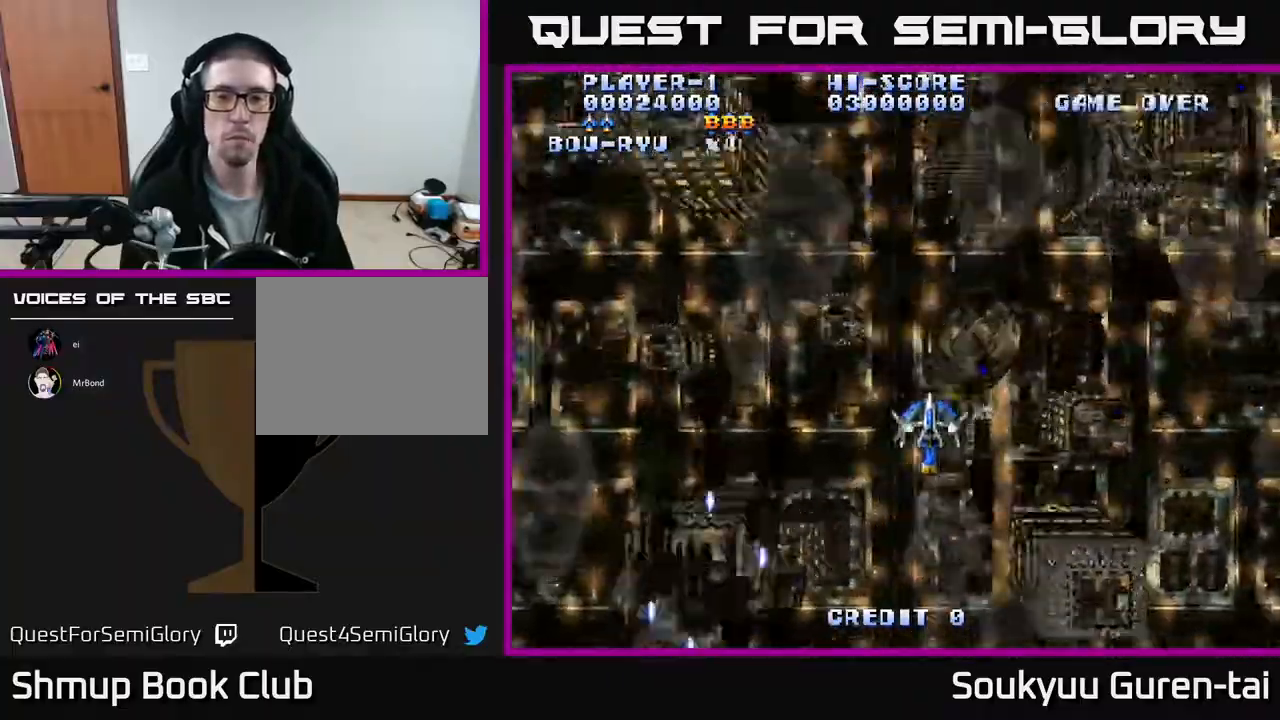
{"buttons": ["A", "DPAD_LEFT"], "events": [[150, "DPAD_RIGHT", "up"], [250, "DPAD_LEFT", "down"]]}
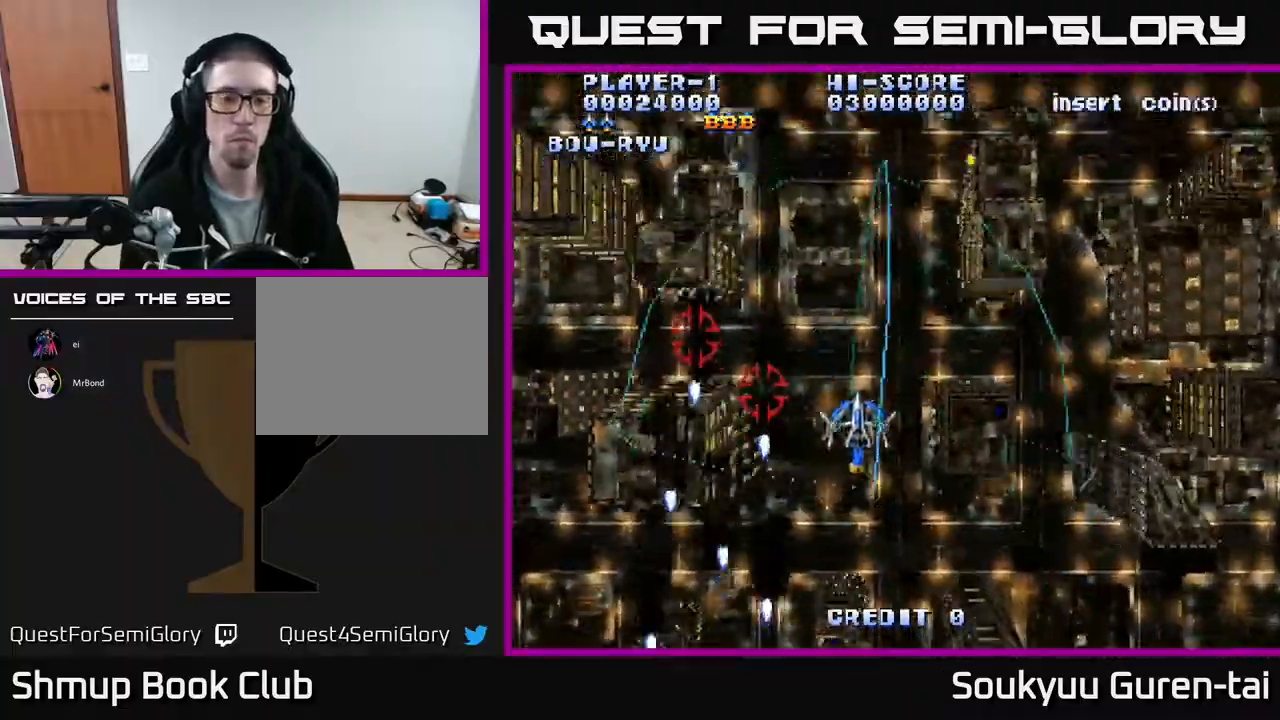
{"buttons": ["A", "DPAD_DOWN"], "events": [[267, "DPAD_DOWN", "down"], [283, "DPAD_LEFT", "up"]]}
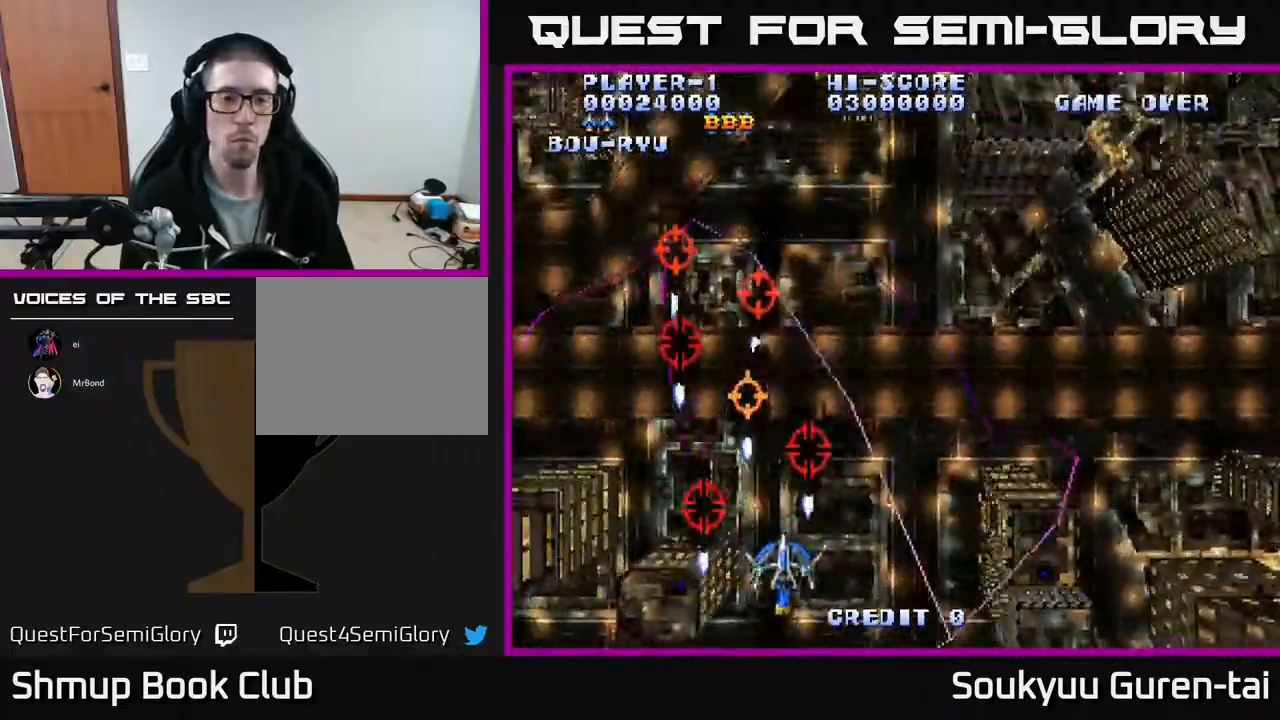
{"buttons": ["DPAD_UP"], "events": [[117, "DPAD_DOWN", "up"], [117, "DPAD_RIGHT", "down"], [150, "DPAD_UP", "down"], [183, "A", "up"], [267, "DPAD_UP", "up"], [417, "DPAD_UP", "down"], [483, "DPAD_RIGHT", "up"]]}
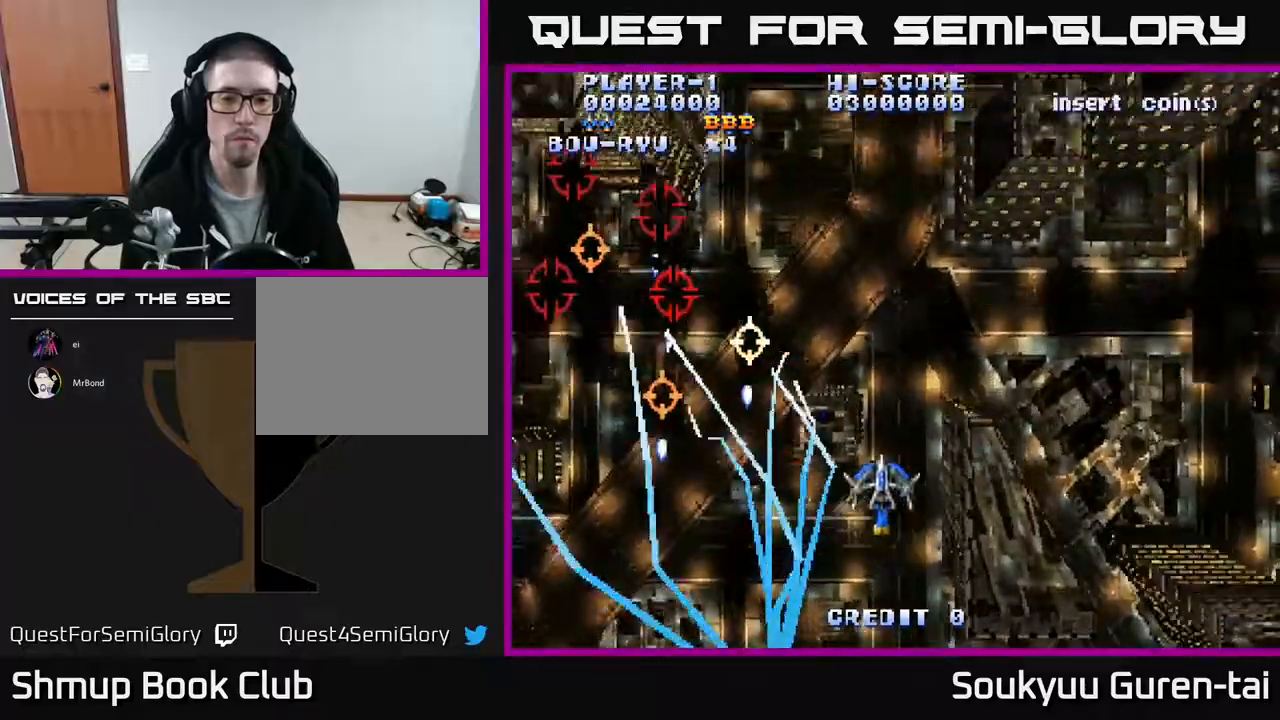
{"buttons": ["A", "DPAD_DOWN", "DPAD_LEFT"], "events": [[83, "DPAD_RIGHT", "down"], [150, "DPAD_UP", "up"], [283, "DPAD_RIGHT", "up"], [350, "A", "down"], [383, "DPAD_DOWN", "down"], [400, "DPAD_LEFT", "down"]]}
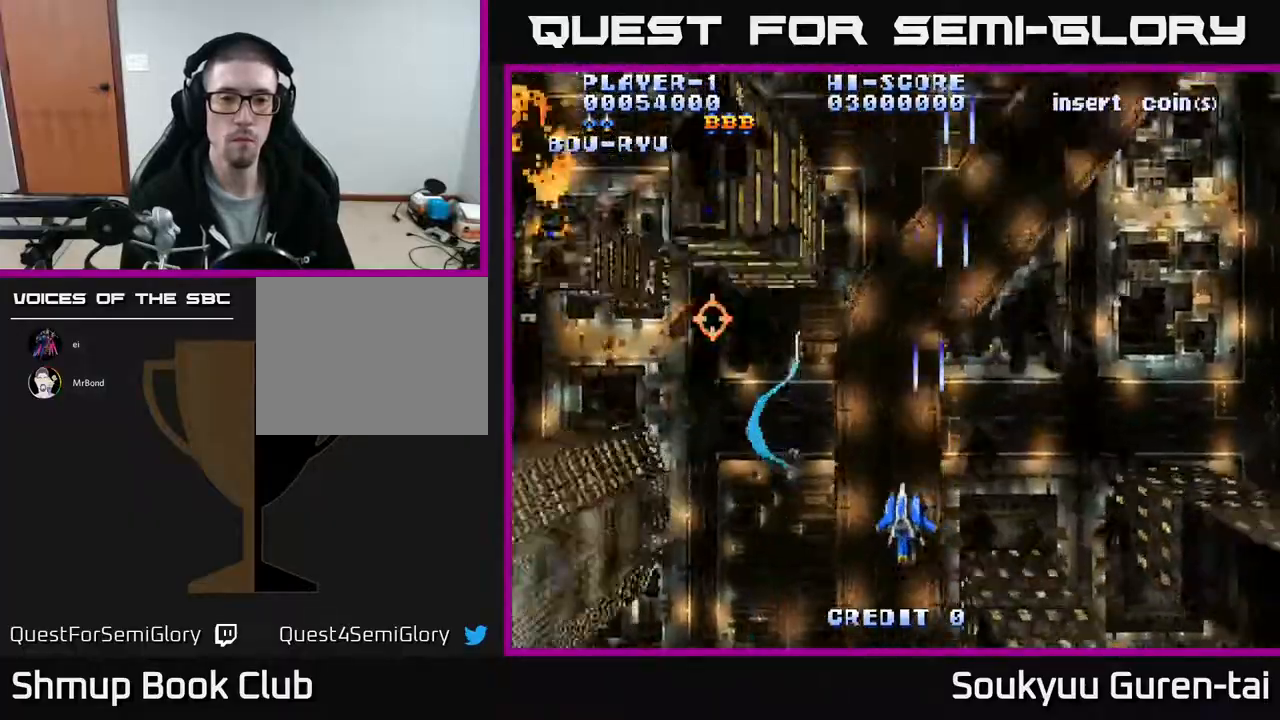
{"buttons": ["A", "DPAD_UP", "DPAD_RIGHT"], "events": [[33, "DPAD_LEFT", "up"], [300, "DPAD_DOWN", "up"], [300, "DPAD_LEFT", "down"], [350, "DPAD_LEFT", "up"], [350, "DPAD_UP", "down"], [383, "DPAD_RIGHT", "down"]]}
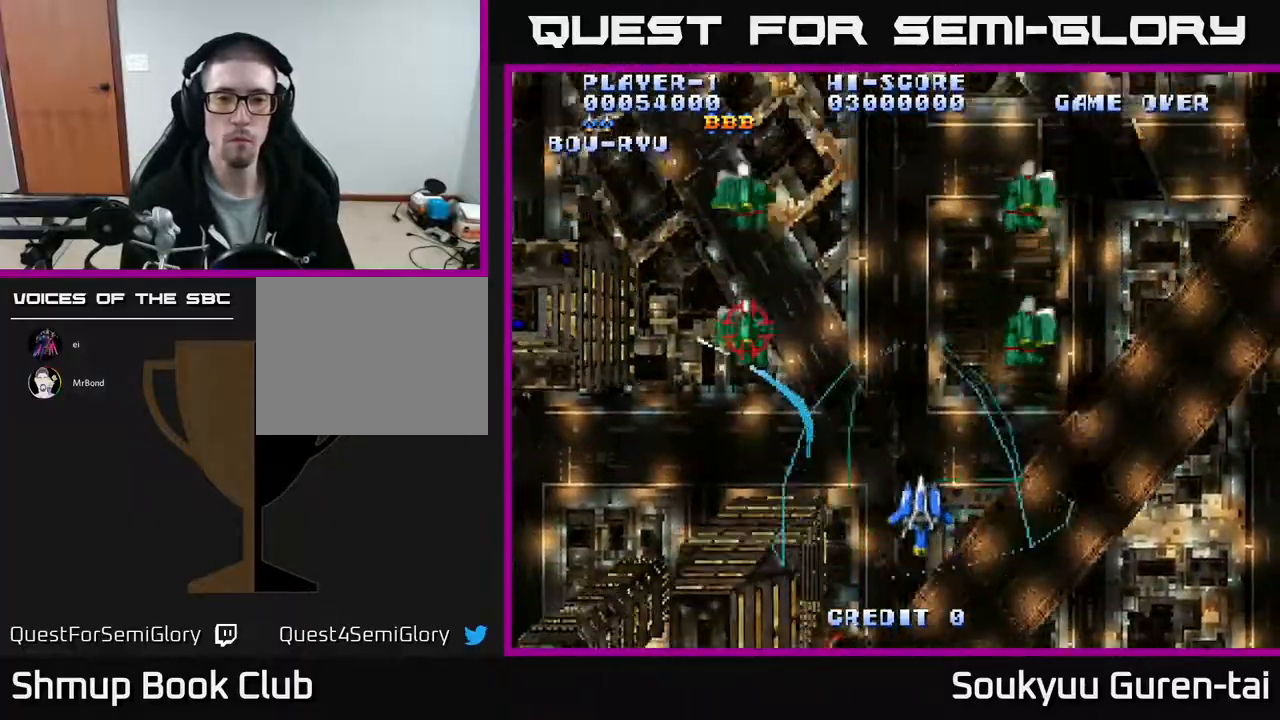
{"buttons": ["A", "DPAD_LEFT"], "events": [[150, "DPAD_RIGHT", "up"], [200, "DPAD_LEFT", "down"], [367, "DPAD_UP", "up"]]}
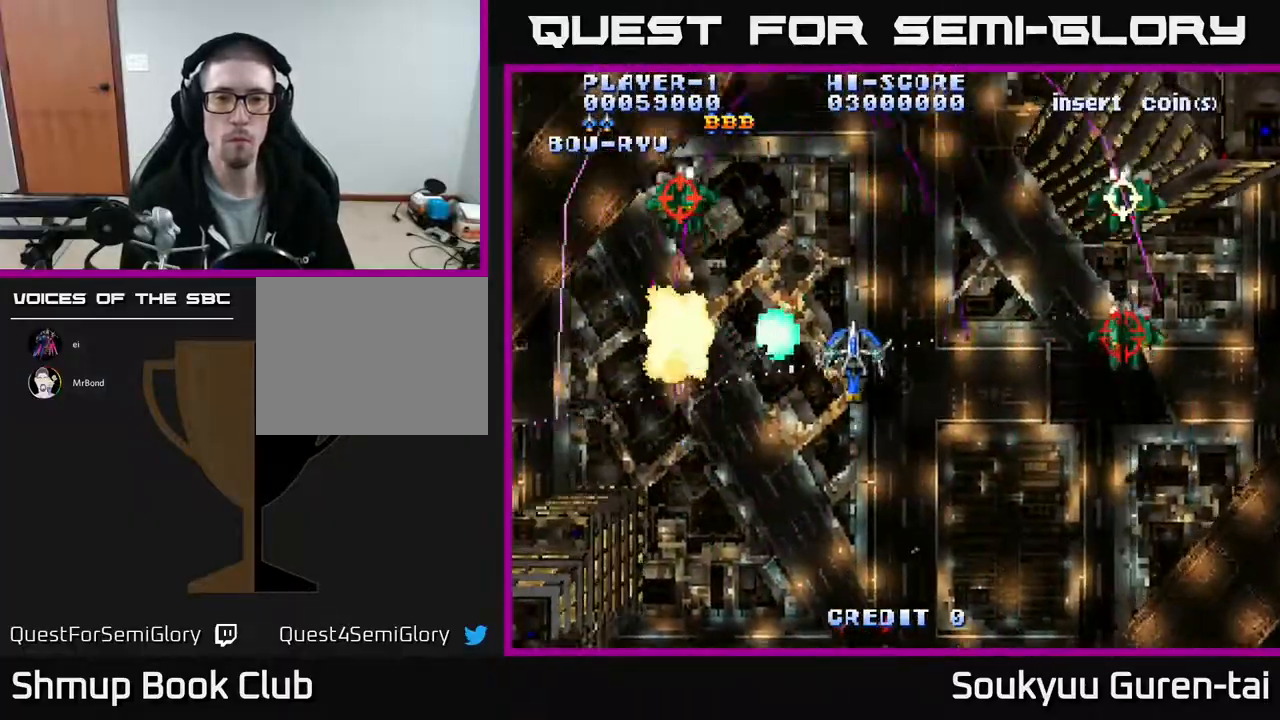
{"buttons": ["DPAD_DOWN"], "events": [[17, "DPAD_LEFT", "up"], [50, "DPAD_RIGHT", "down"], [83, "A", "up"], [133, "DPAD_DOWN", "down"], [150, "DPAD_RIGHT", "up"]]}
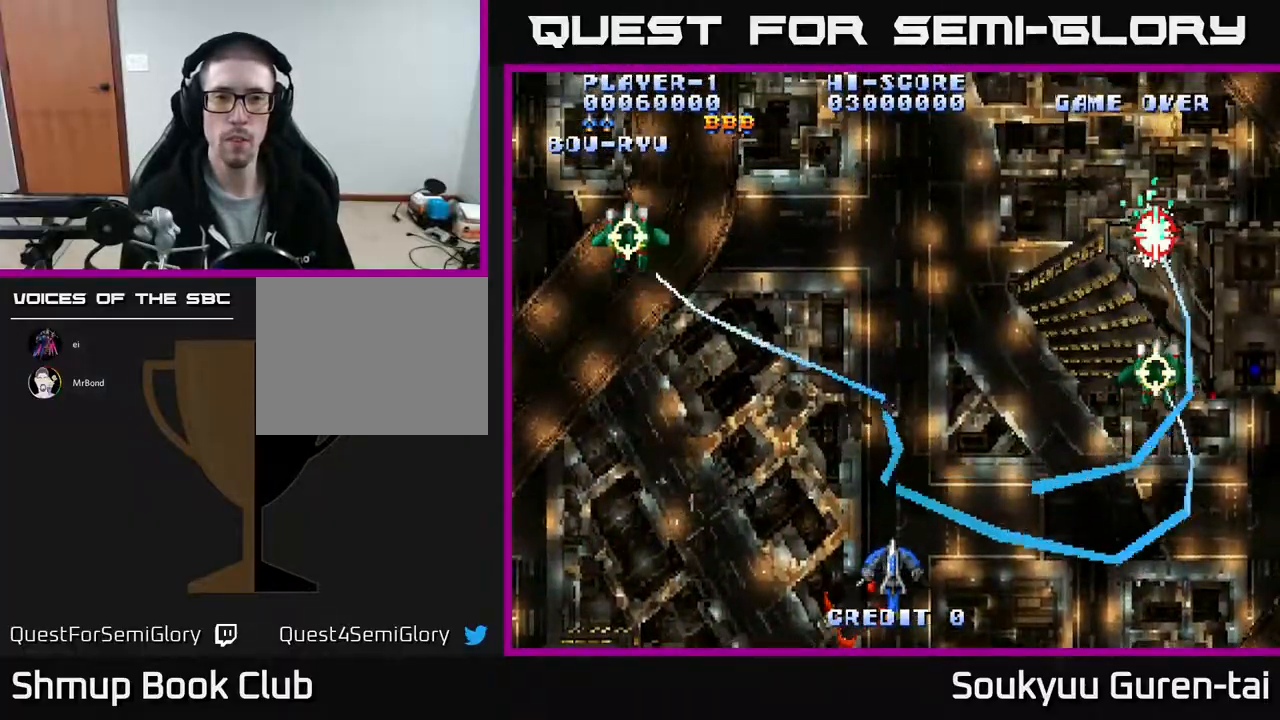
{"buttons": ["A"], "events": [[83, "DPAD_LEFT", "down"], [100, "A", "down"], [100, "DPAD_DOWN", "up"], [250, "DPAD_LEFT", "up"]]}
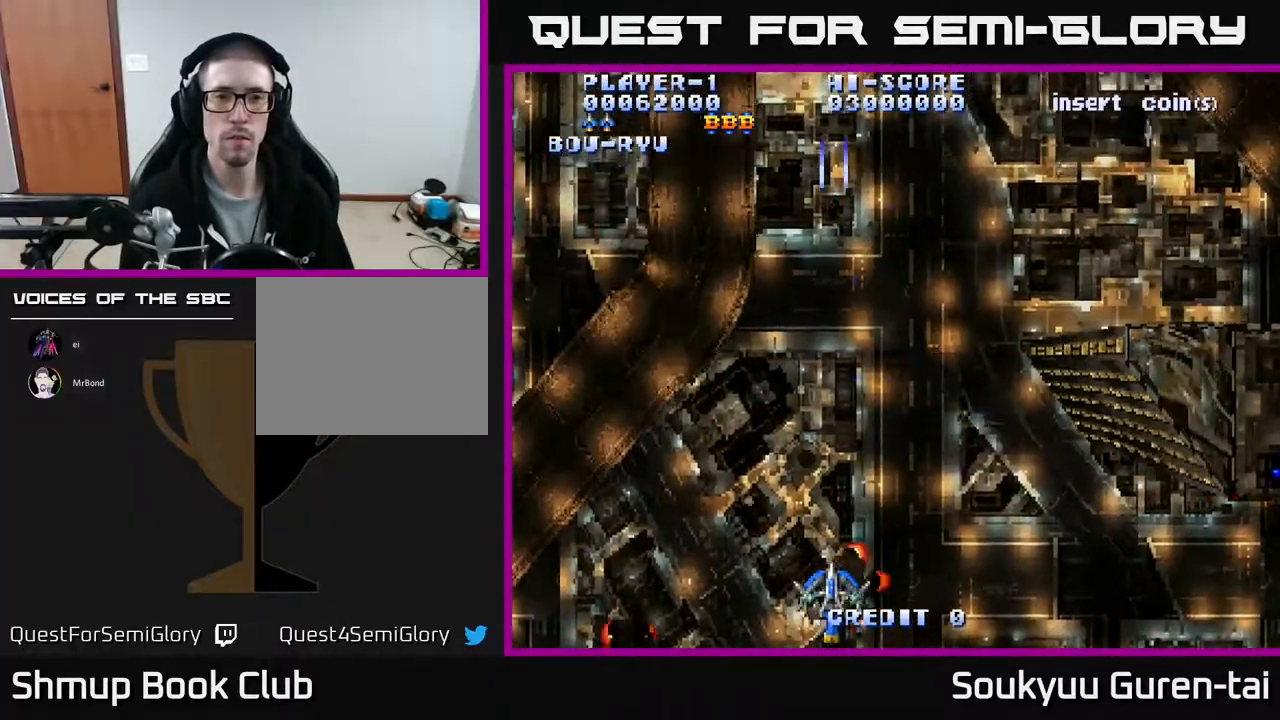
{"buttons": ["A"], "events": [[50, "DPAD_RIGHT", "down"], [67, "DPAD_UP", "down"], [233, "DPAD_RIGHT", "up"], [350, "DPAD_UP", "up"]]}
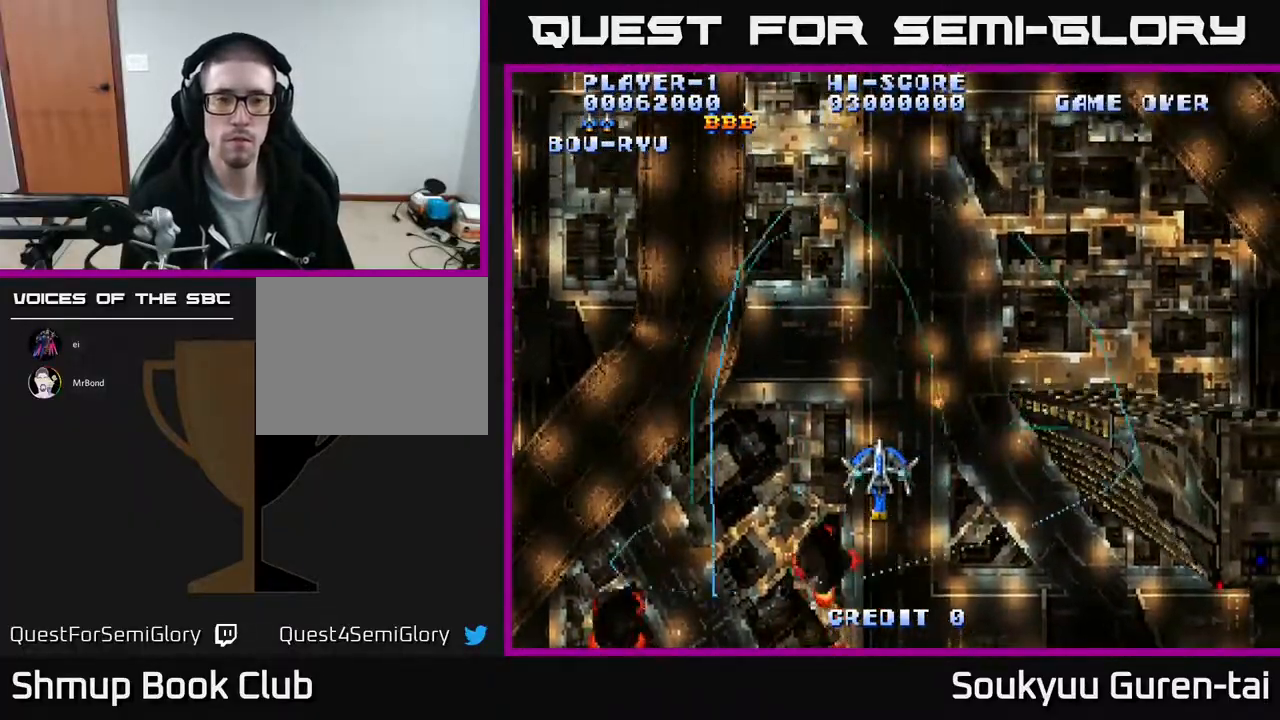
{"buttons": ["A", "DPAD_DOWN"], "events": [[217, "DPAD_LEFT", "down"], [333, "DPAD_DOWN", "down"], [400, "DPAD_LEFT", "up"]]}
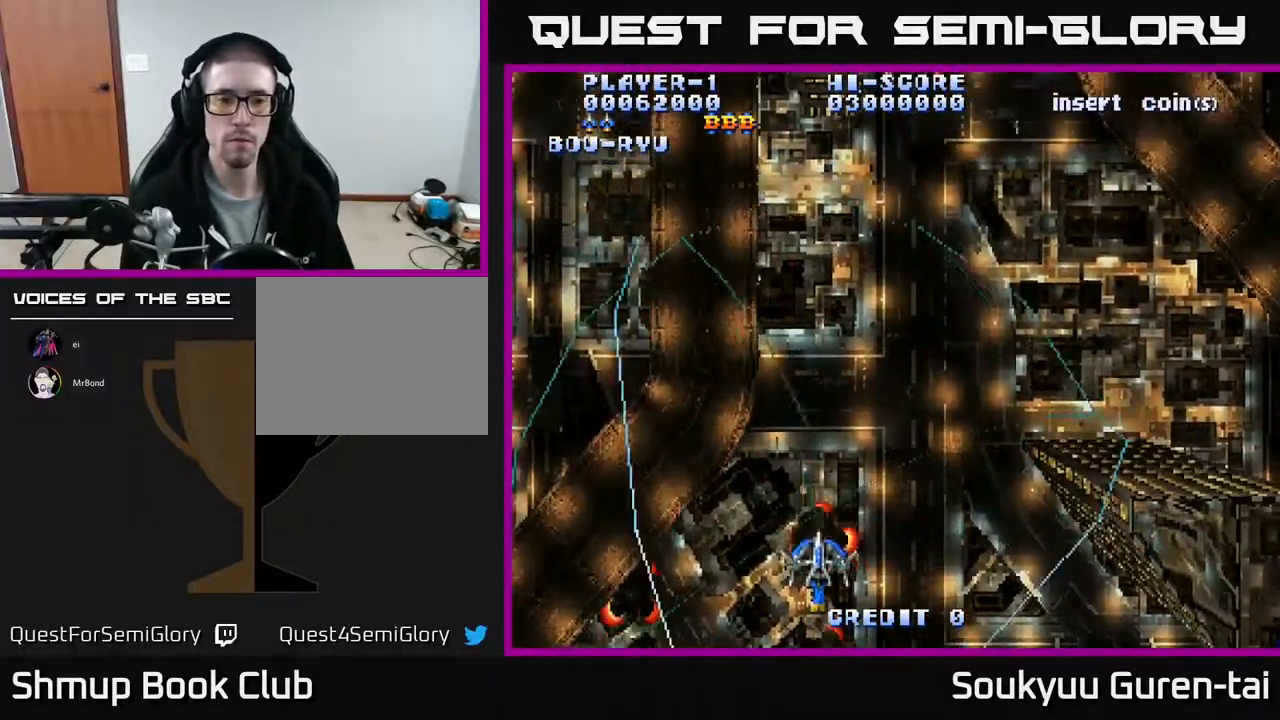
{"buttons": ["A"], "events": [[117, "DPAD_DOWN", "up"]]}
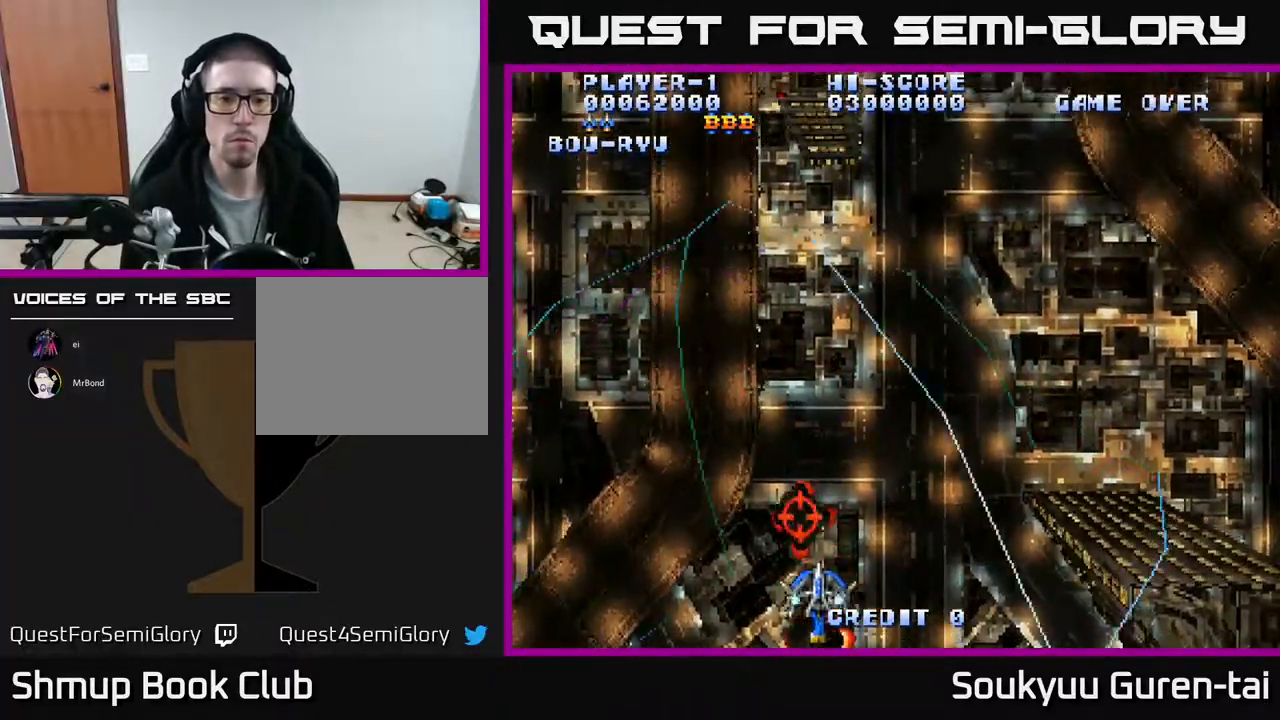
{"buttons": ["A", "DPAD_LEFT"], "events": [[67, "DPAD_RIGHT", "down"], [117, "DPAD_UP", "down"], [283, "DPAD_UP", "up"], [317, "DPAD_RIGHT", "up"], [350, "DPAD_LEFT", "down"]]}
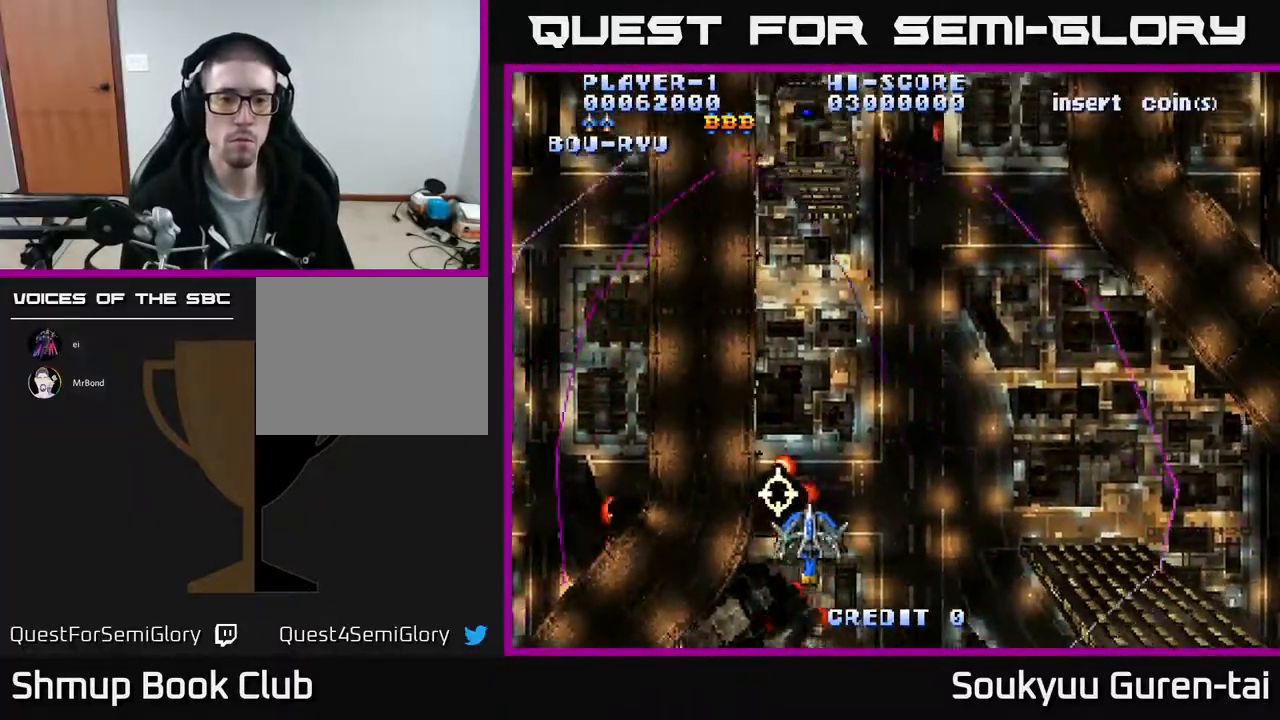
{"buttons": ["A", "DPAD_DOWN", "DPAD_RIGHT"], "events": [[217, "DPAD_LEFT", "up"], [233, "DPAD_DOWN", "down"], [283, "DPAD_RIGHT", "down"]]}
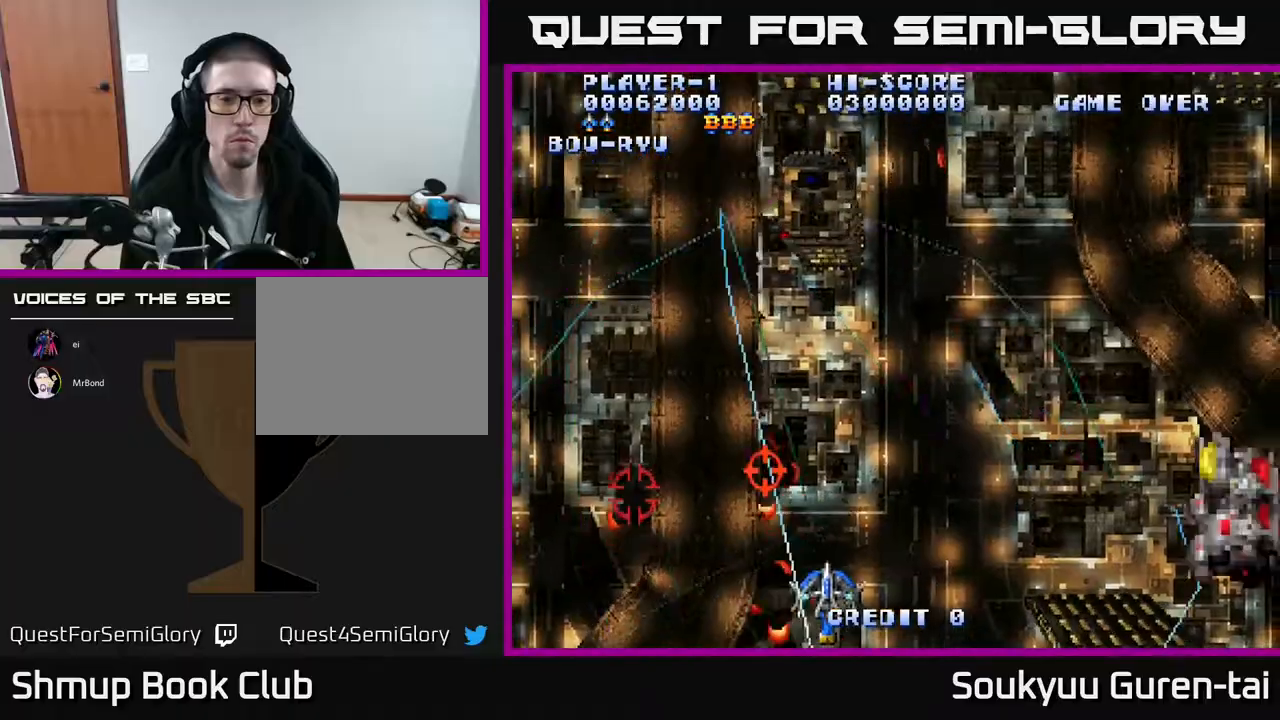
{"buttons": ["A"], "events": [[117, "DPAD_DOWN", "up"], [150, "DPAD_RIGHT", "up"], [217, "DPAD_LEFT", "down"], [350, "DPAD_LEFT", "up"]]}
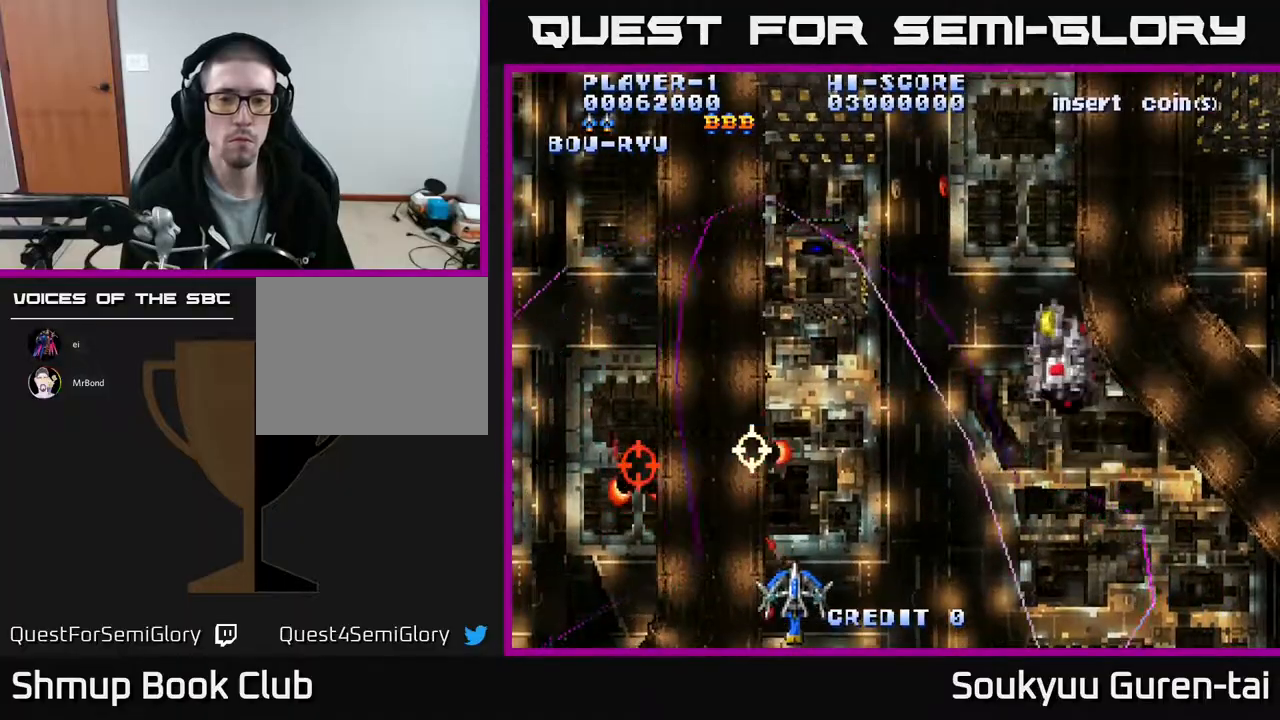
{"buttons": ["A"], "events": []}
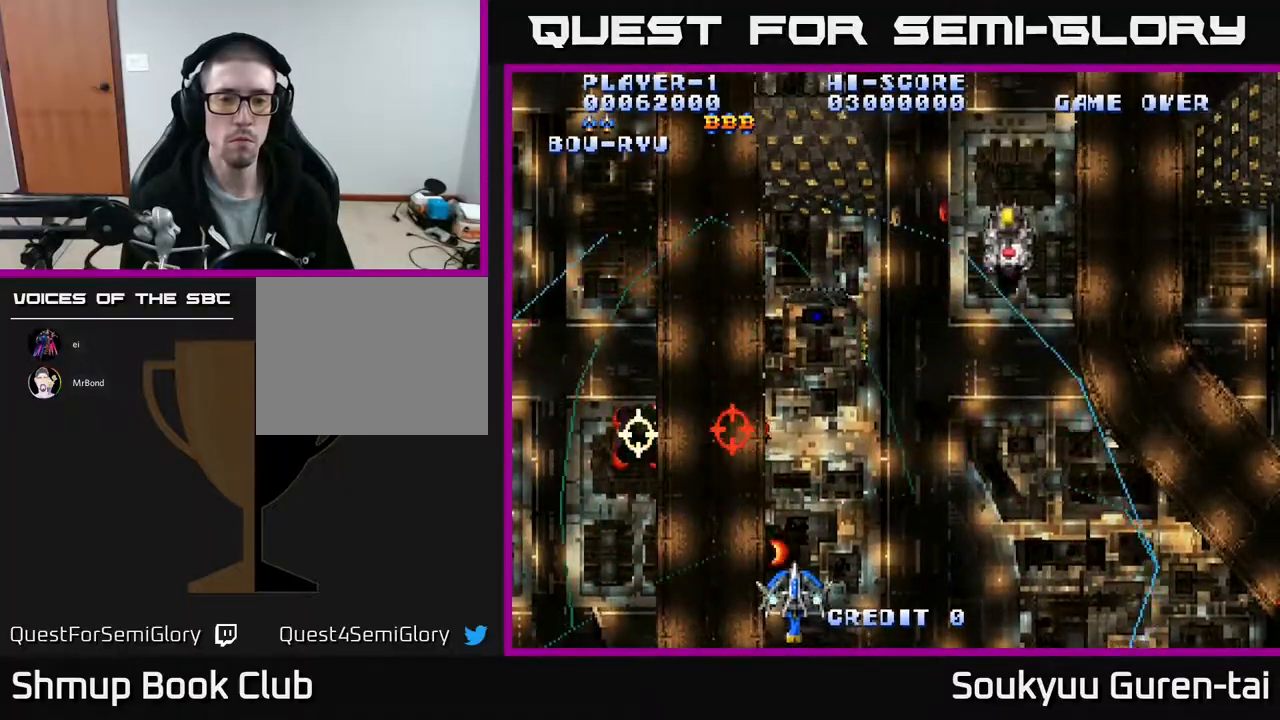
{"buttons": ["A", "DPAD_RIGHT"], "events": [[167, "DPAD_RIGHT", "down"]]}
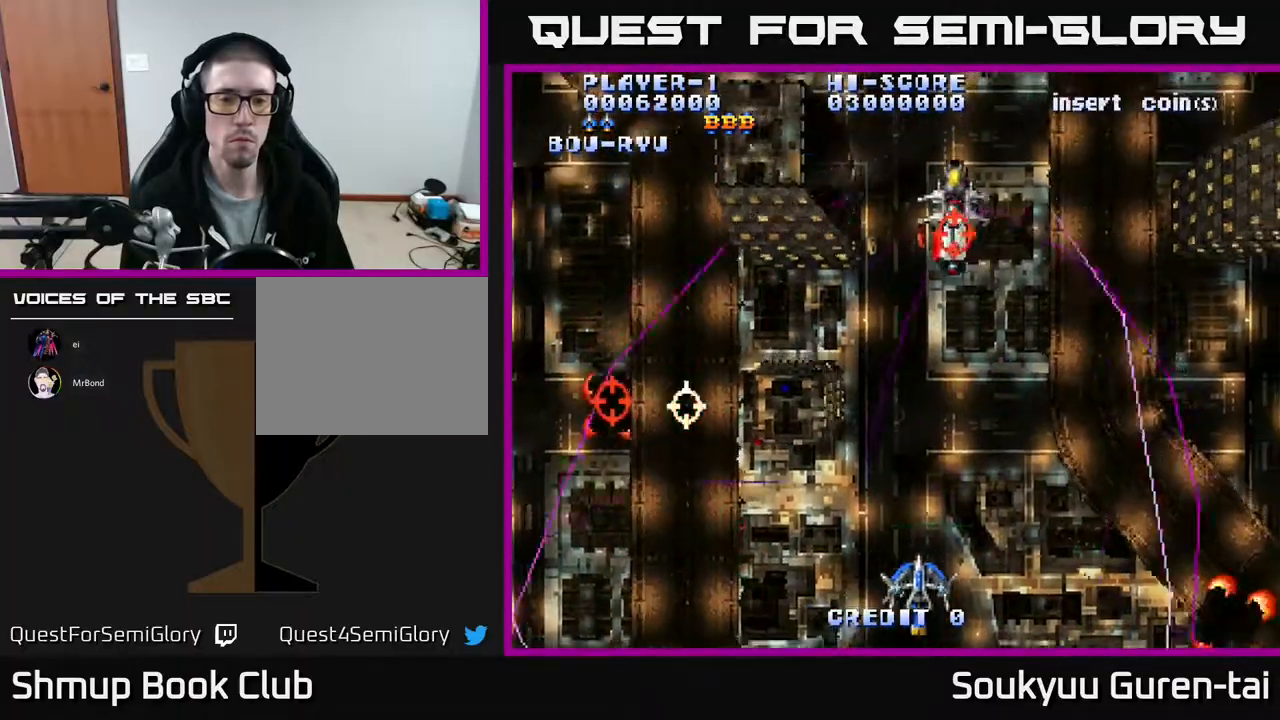
{"buttons": ["A", "DPAD_DOWN"], "events": [[33, "DPAD_RIGHT", "up"], [33, "DPAD_UP", "down"], [67, "DPAD_LEFT", "down"], [417, "DPAD_UP", "up"], [500, "DPAD_DOWN", "down"], [500, "DPAD_LEFT", "up"]]}
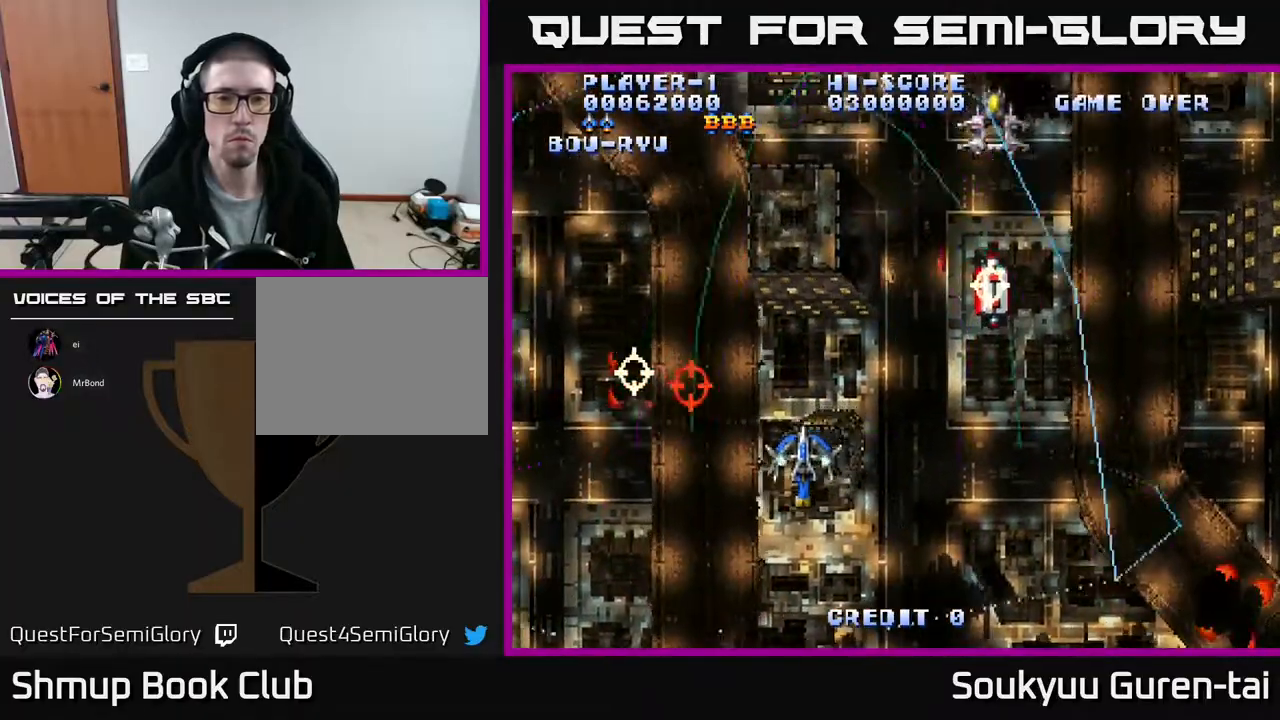
{"buttons": ["A", "DPAD_RIGHT"], "events": [[67, "DPAD_RIGHT", "down"], [433, "DPAD_DOWN", "up"]]}
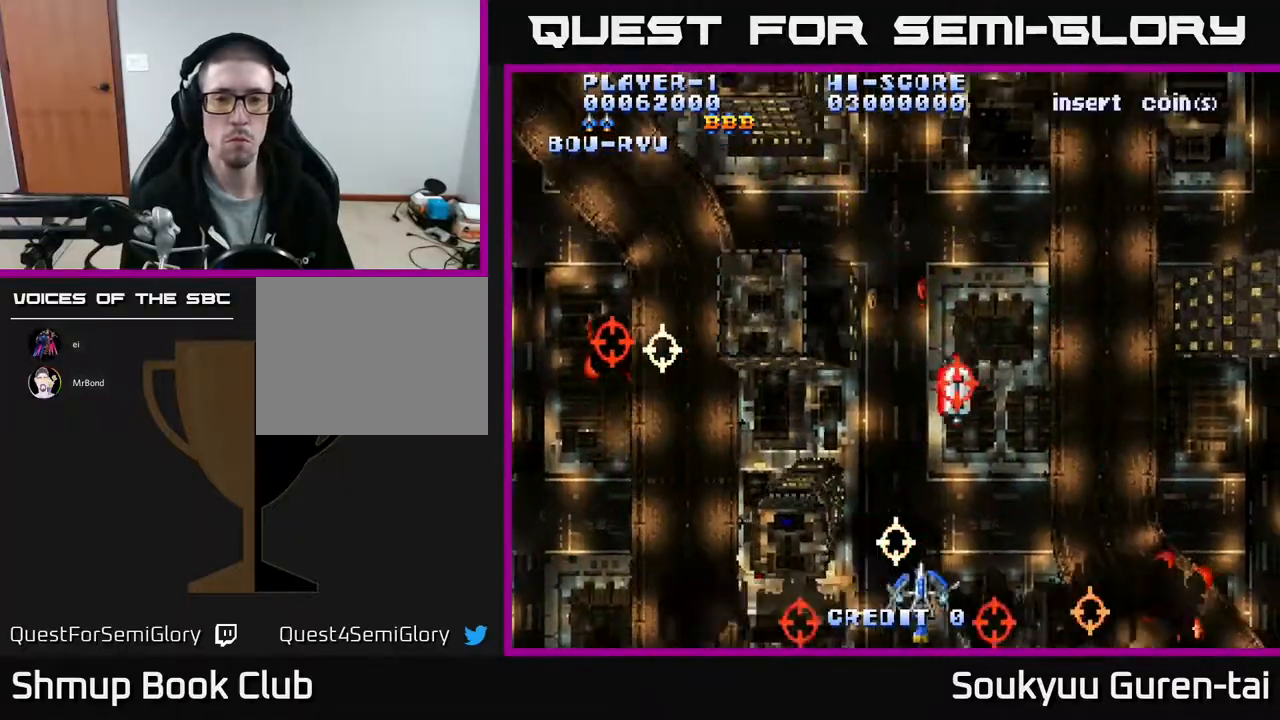
{"buttons": ["DPAD_UP", "DPAD_LEFT"], "events": [[167, "DPAD_DOWN", "down"], [167, "DPAD_RIGHT", "up"], [183, "DPAD_DOWN", "up"], [200, "DPAD_LEFT", "down"], [233, "A", "up"], [433, "DPAD_UP", "down"]]}
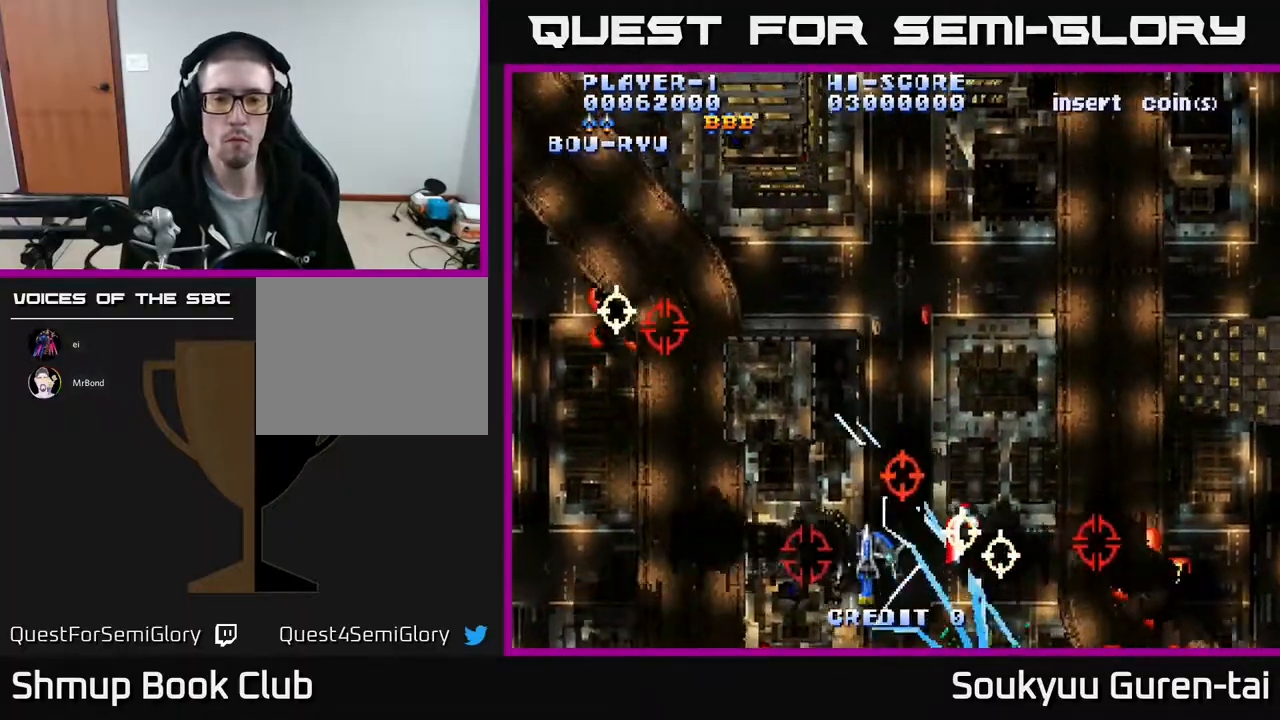
{"buttons": ["A"], "events": [[133, "DPAD_LEFT", "up"], [167, "DPAD_RIGHT", "down"], [283, "A", "down"], [367, "DPAD_UP", "up"], [433, "DPAD_RIGHT", "up"]]}
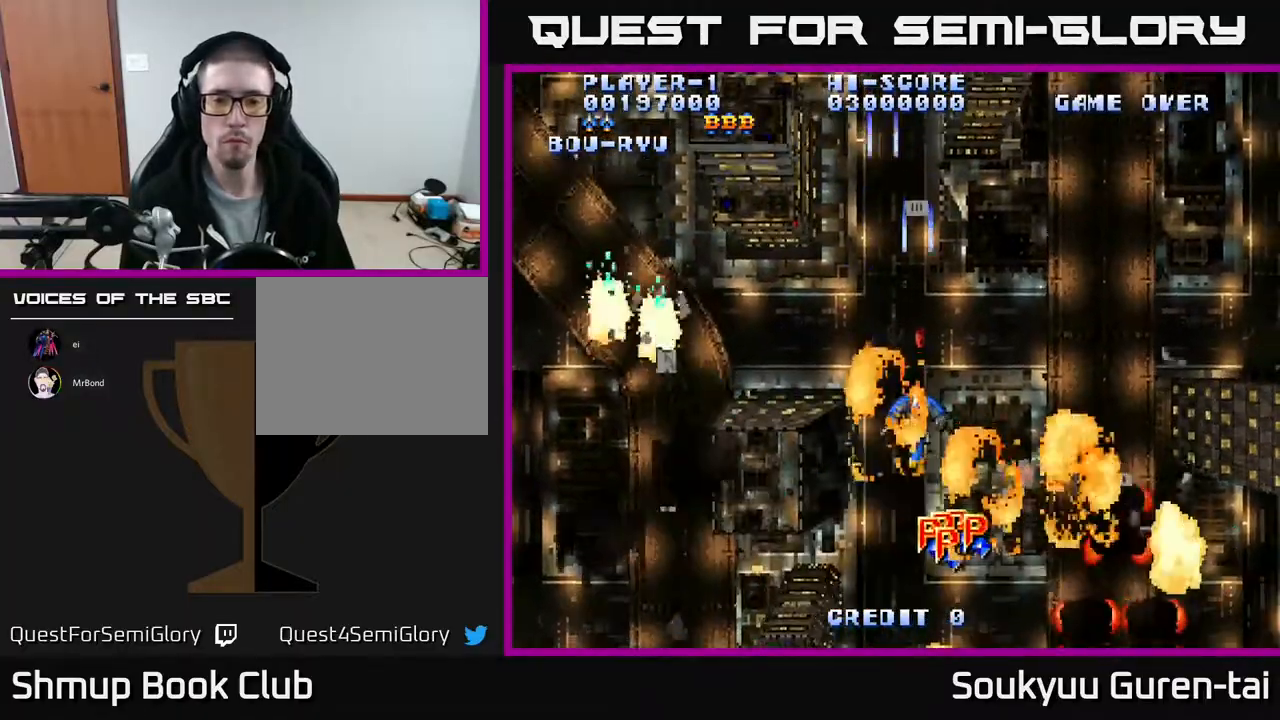
{"buttons": ["A", "DPAD_UP", "DPAD_RIGHT"], "events": [[100, "DPAD_DOWN", "down"], [100, "DPAD_RIGHT", "down"], [133, "DPAD_RIGHT", "up"], [233, "DPAD_RIGHT", "down"], [267, "DPAD_DOWN", "up"], [350, "DPAD_UP", "down"], [383, "DPAD_RIGHT", "up"], [483, "DPAD_RIGHT", "down"]]}
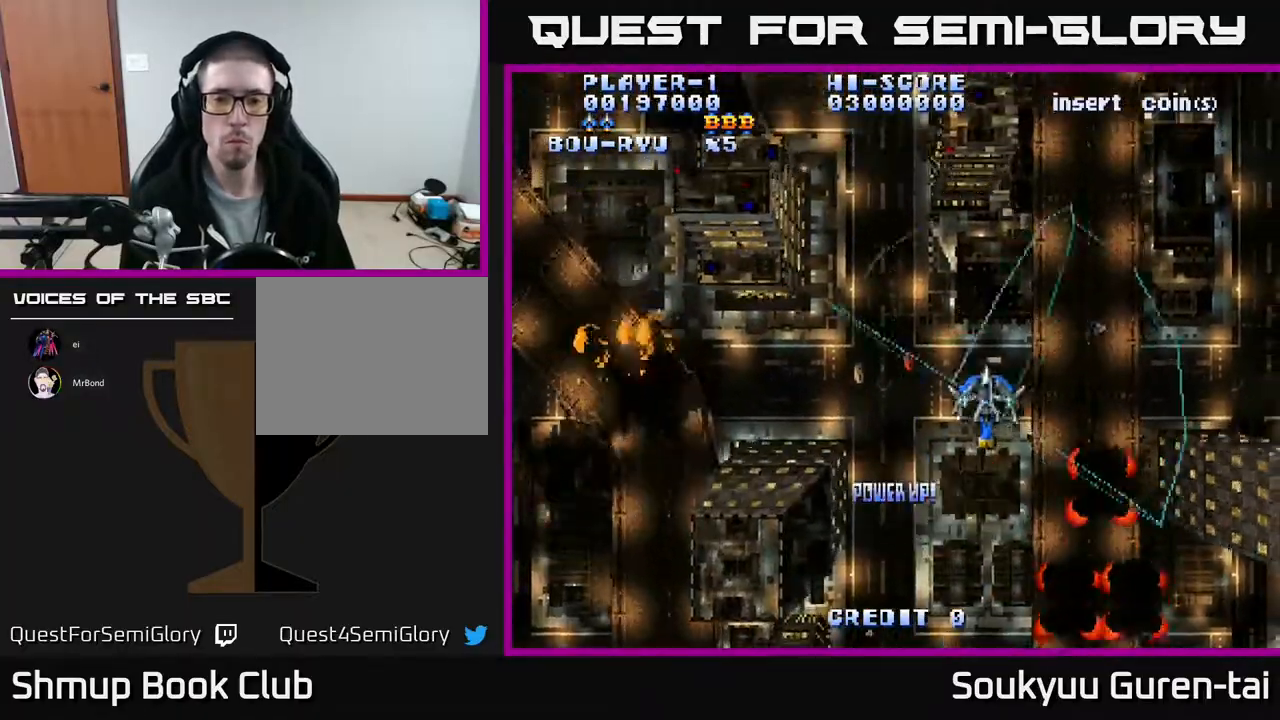
{"buttons": ["A", "DPAD_DOWN"], "events": [[83, "DPAD_UP", "up"], [133, "DPAD_RIGHT", "up"], [150, "DPAD_DOWN", "down"], [167, "DPAD_LEFT", "down"], [250, "DPAD_LEFT", "up"], [283, "DPAD_RIGHT", "down"], [383, "DPAD_RIGHT", "up"]]}